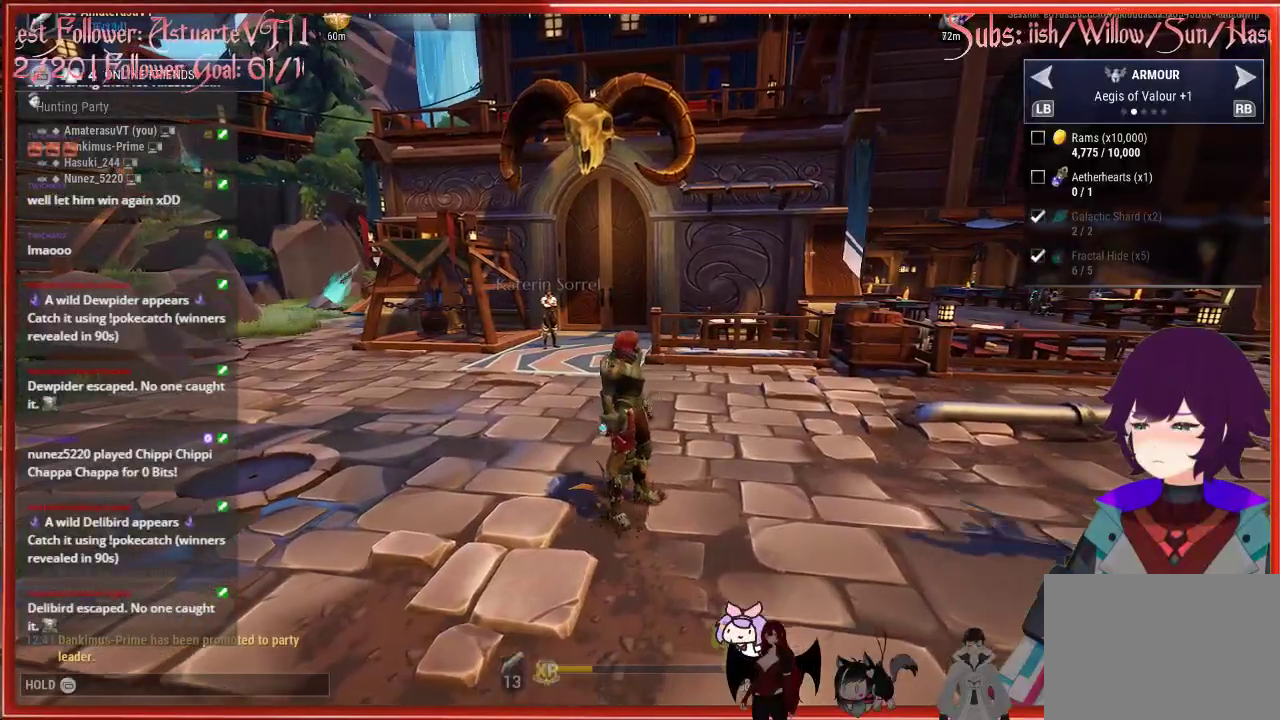
Gameplay with a controller (Xbox layout); each line is a JSON object with the inputs held at the frame after it. "events" lists button and stick changes between this image and that frame as [ms after this image, input, new state], when the widget could be followed in between.
{"buttons": [], "left_stick": "center", "right_stick": "center", "events": [[33, "START", "down"], [117, "START", "up"]]}
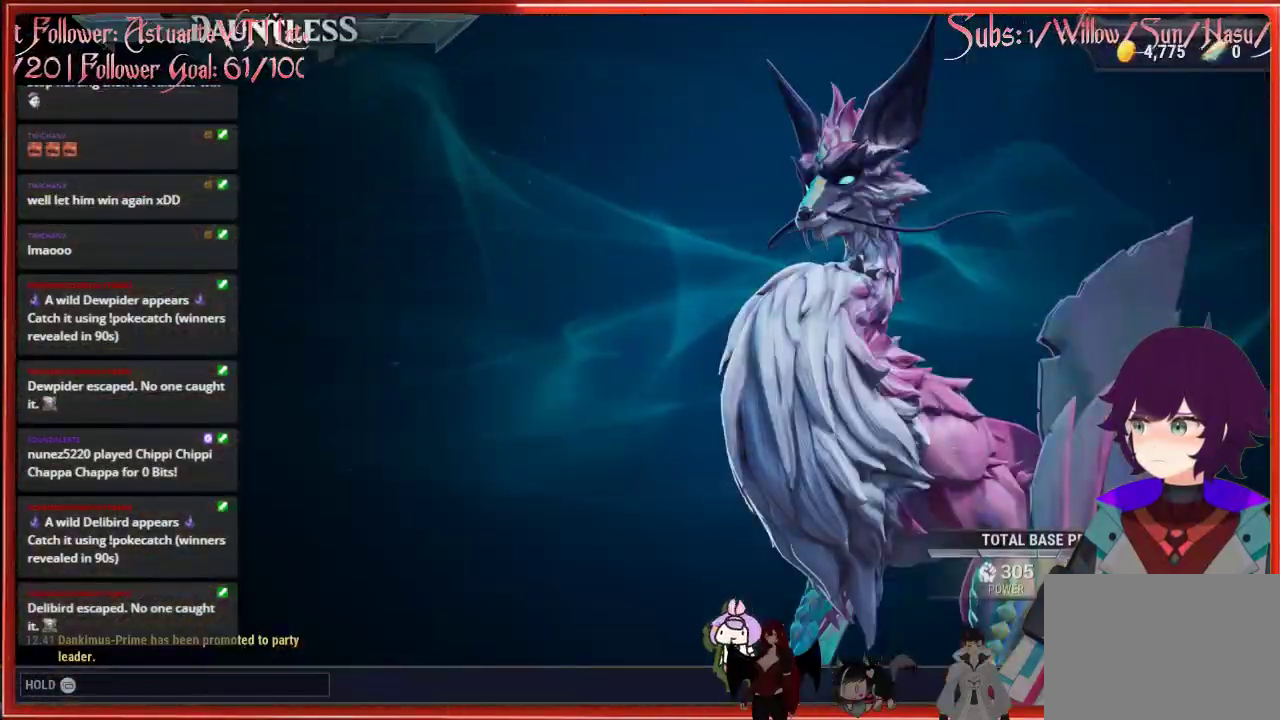
{"buttons": [], "left_stick": "center", "right_stick": "center", "events": []}
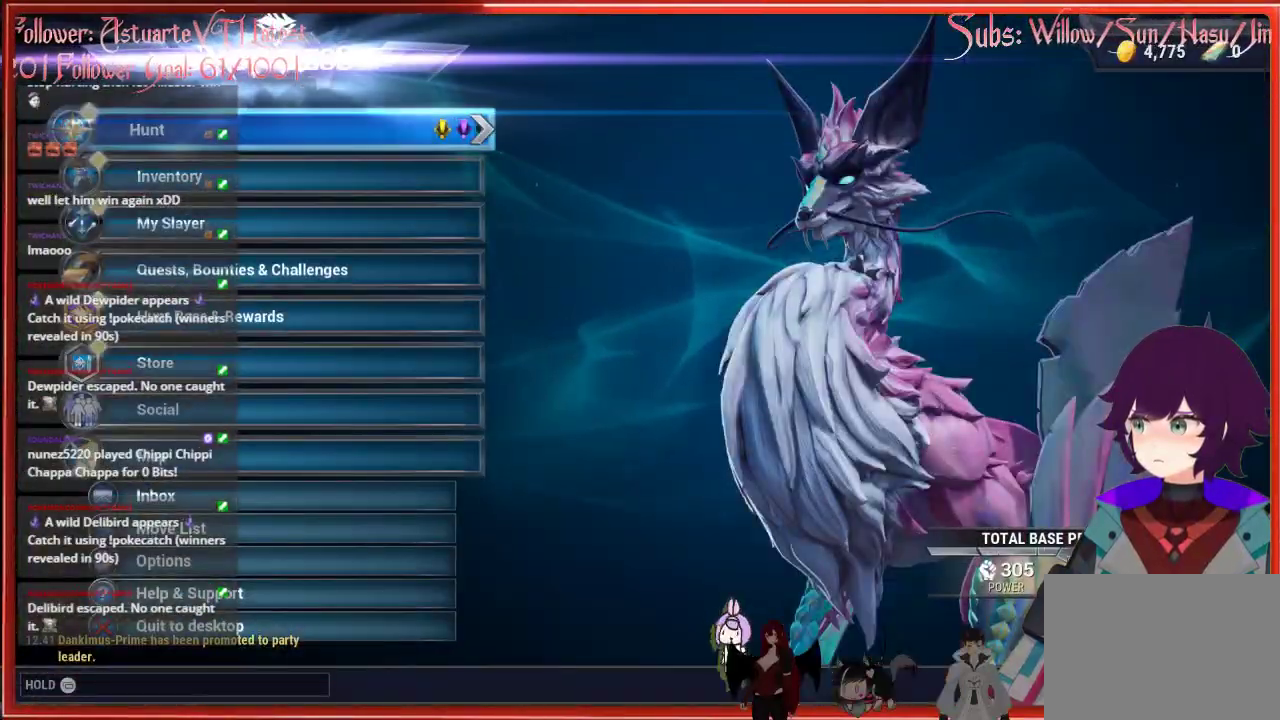
{"buttons": [], "left_stick": "center", "right_stick": "center", "events": [[117, "A", "down"], [283, "A", "up"]]}
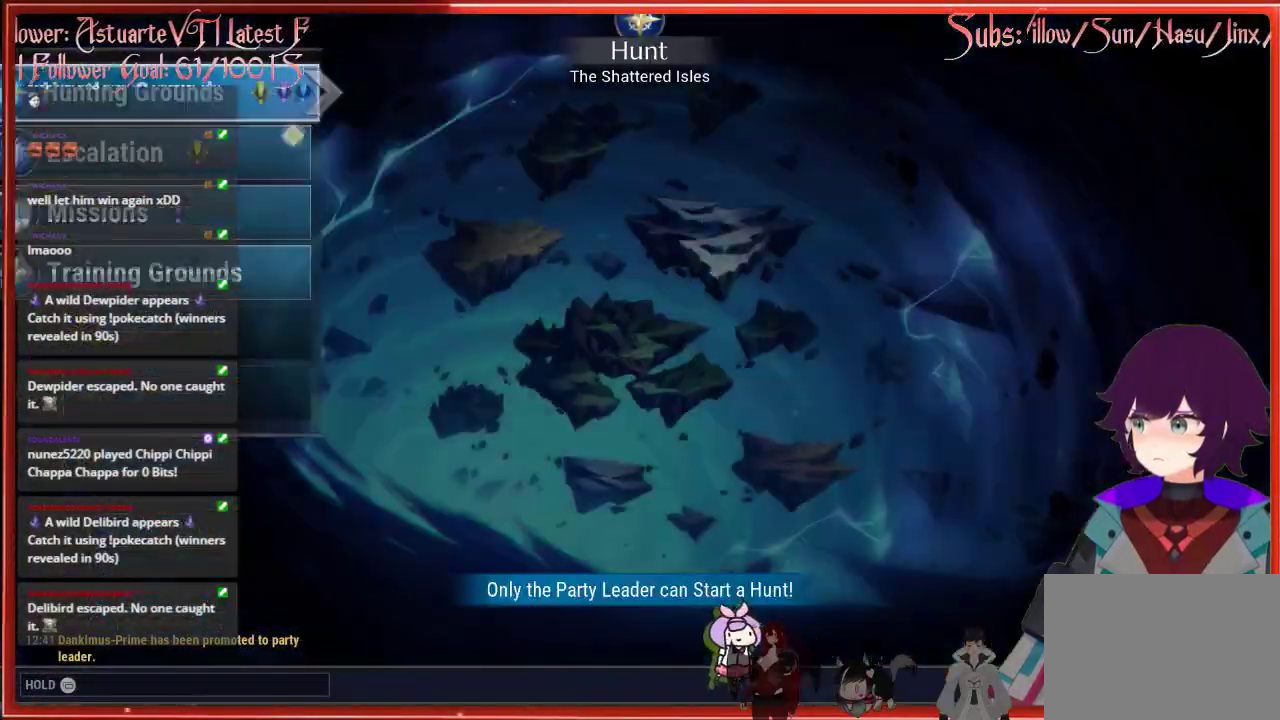
{"buttons": [], "left_stick": "center", "right_stick": "center", "events": []}
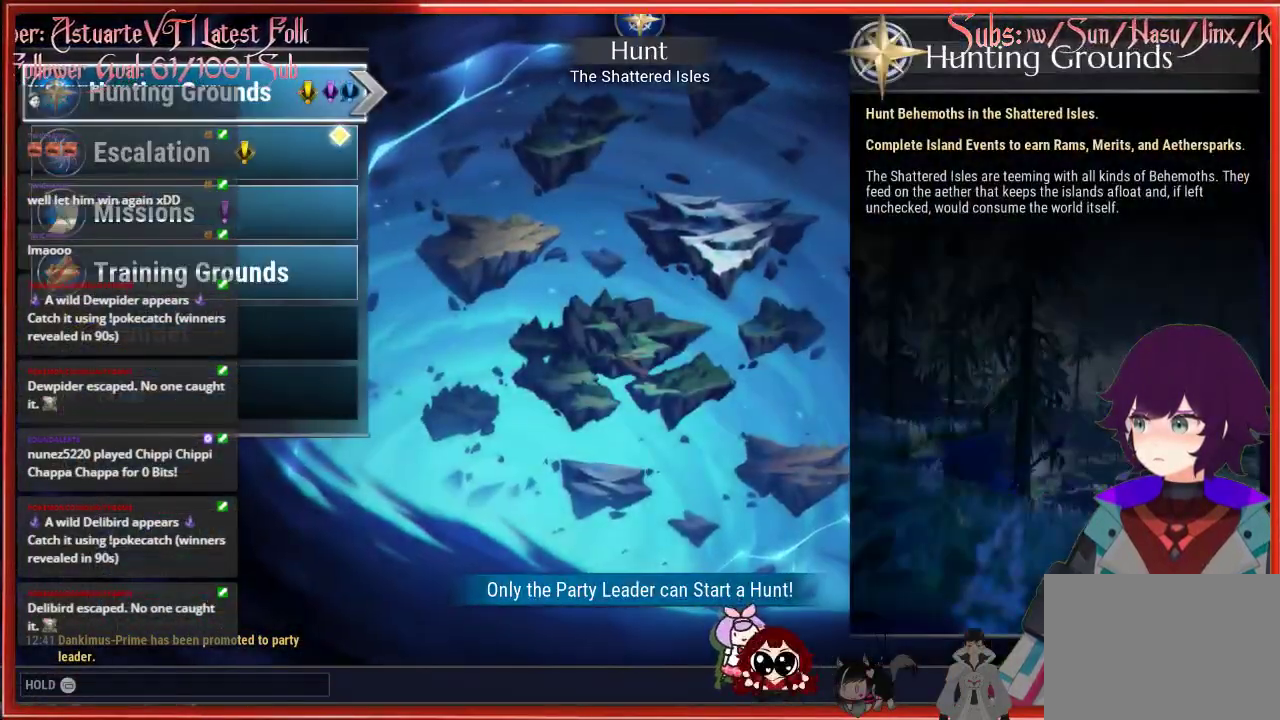
{"buttons": [], "left_stick": "center", "right_stick": "center", "events": [[217, "DPAD_DOWN", "down"], [250, "DPAD_DOWN", "up"]]}
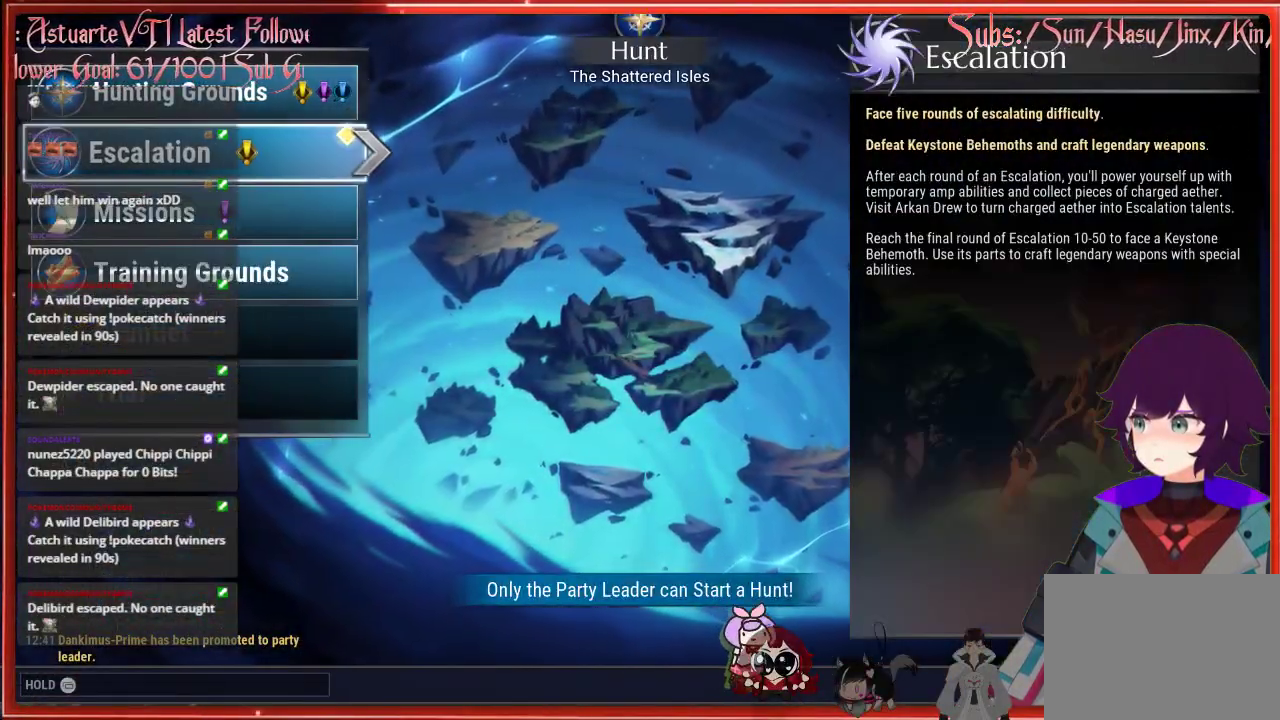
{"buttons": [], "left_stick": "center", "right_stick": "center", "events": []}
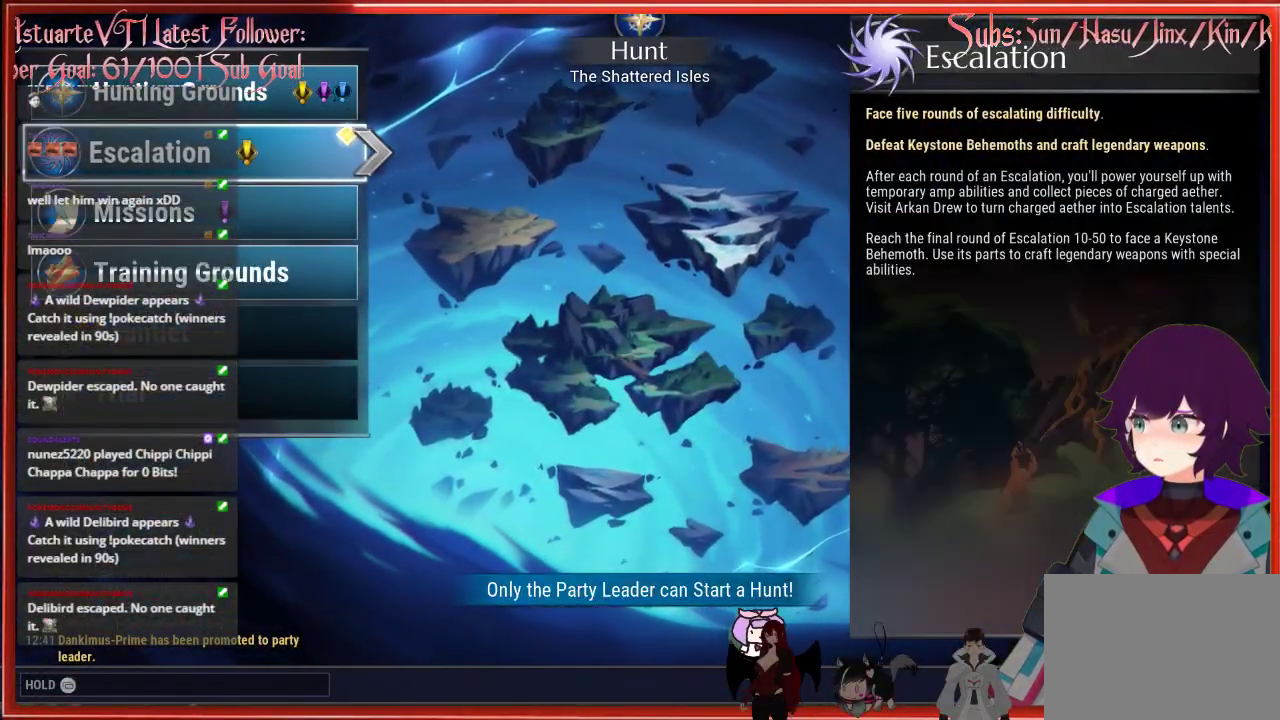
{"buttons": [], "left_stick": "center", "right_stick": "center", "events": [[267, "A", "down"], [300, "A", "up"]]}
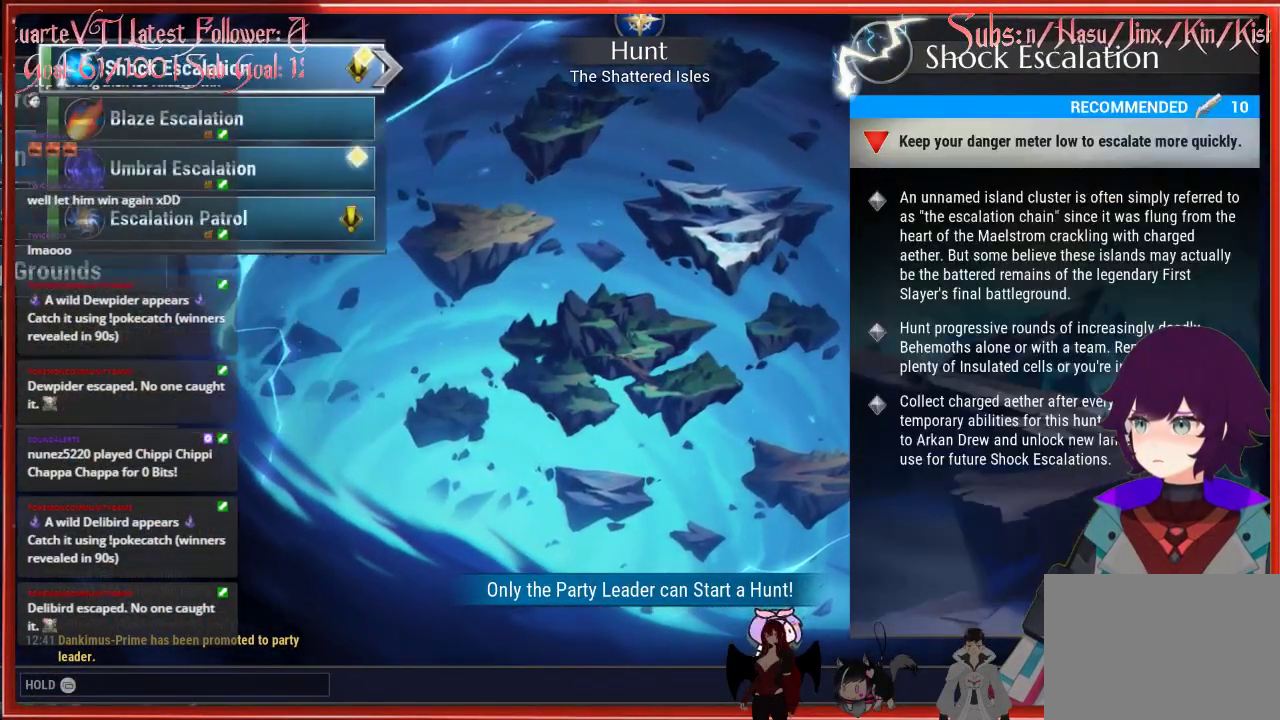
{"buttons": [], "left_stick": "center", "right_stick": "center", "events": []}
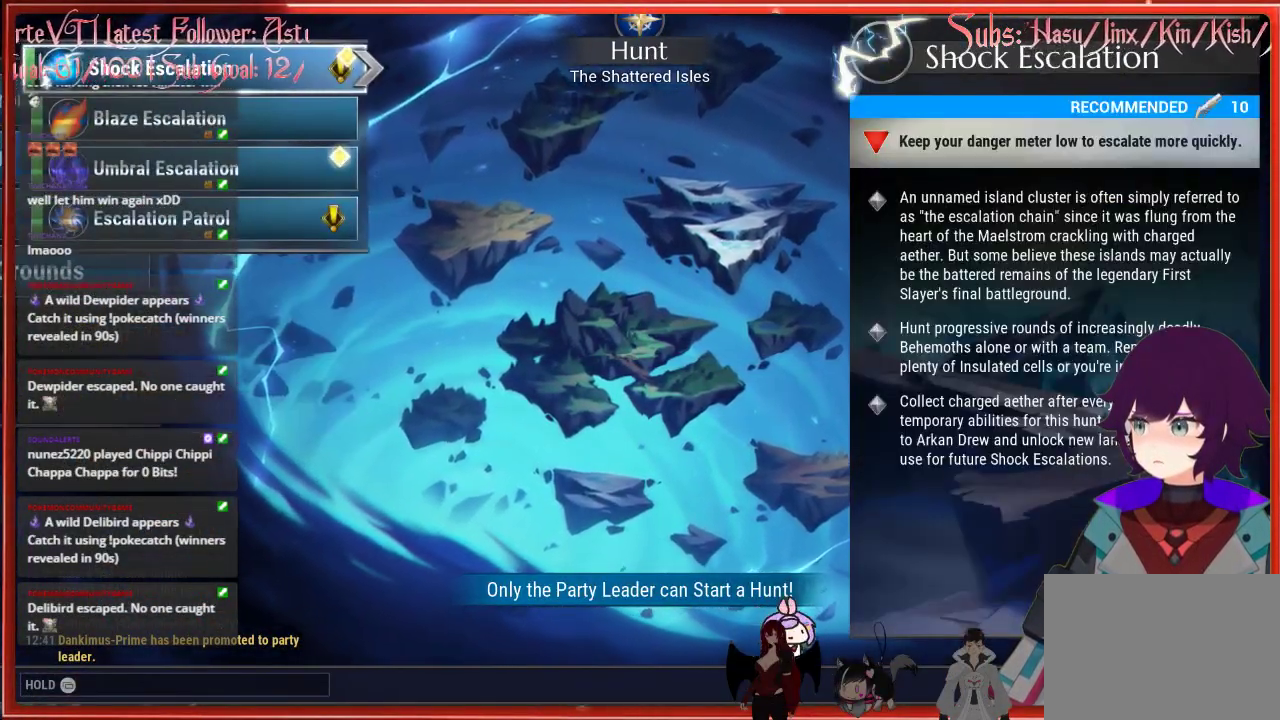
{"buttons": ["DPAD_DOWN"], "left_stick": "center", "right_stick": "center", "events": [[167, "DPAD_DOWN", "down"], [350, "DPAD_DOWN", "up"], [367, "DPAD_DOWN", "down"]]}
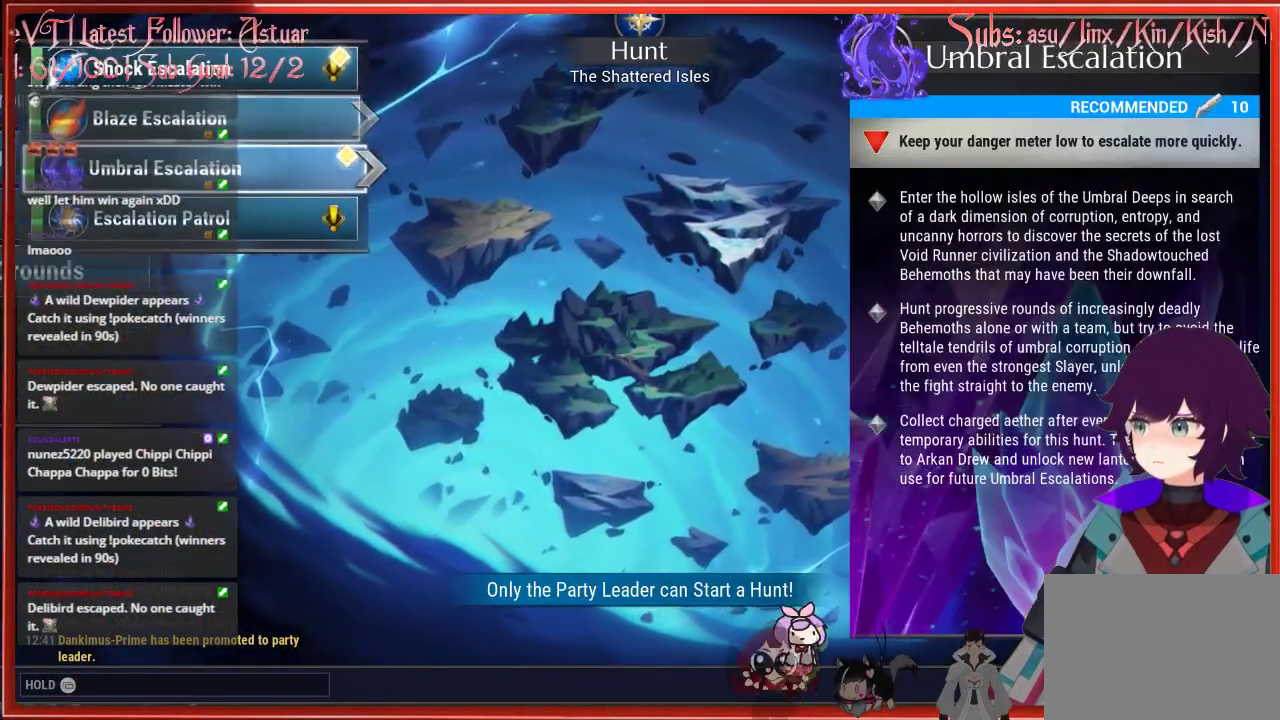
{"buttons": [], "left_stick": "center", "right_stick": "center", "events": [[383, "DPAD_DOWN", "up"]]}
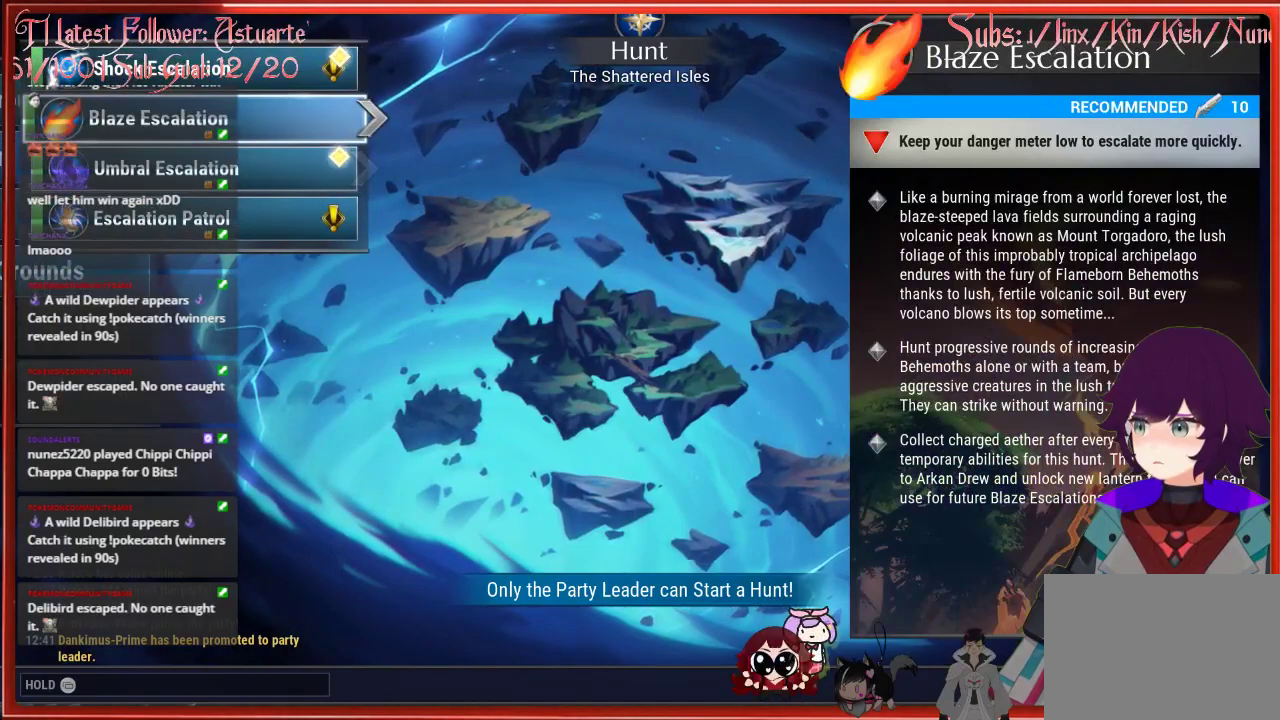
{"buttons": [], "left_stick": "center", "right_stick": "center", "events": [[117, "DPAD_UP", "down"], [367, "DPAD_UP", "up"]]}
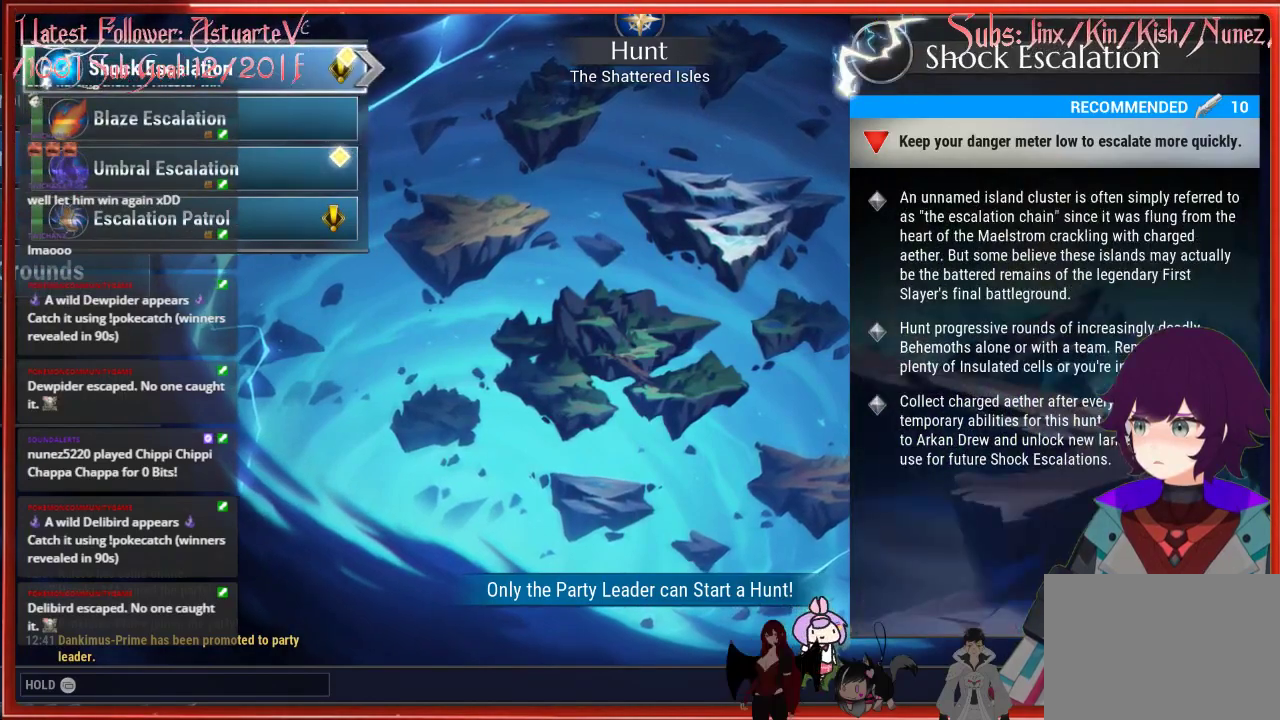
{"buttons": [], "left_stick": "center", "right_stick": "center", "events": [[250, "DPAD_DOWN", "down"], [350, "DPAD_DOWN", "up"]]}
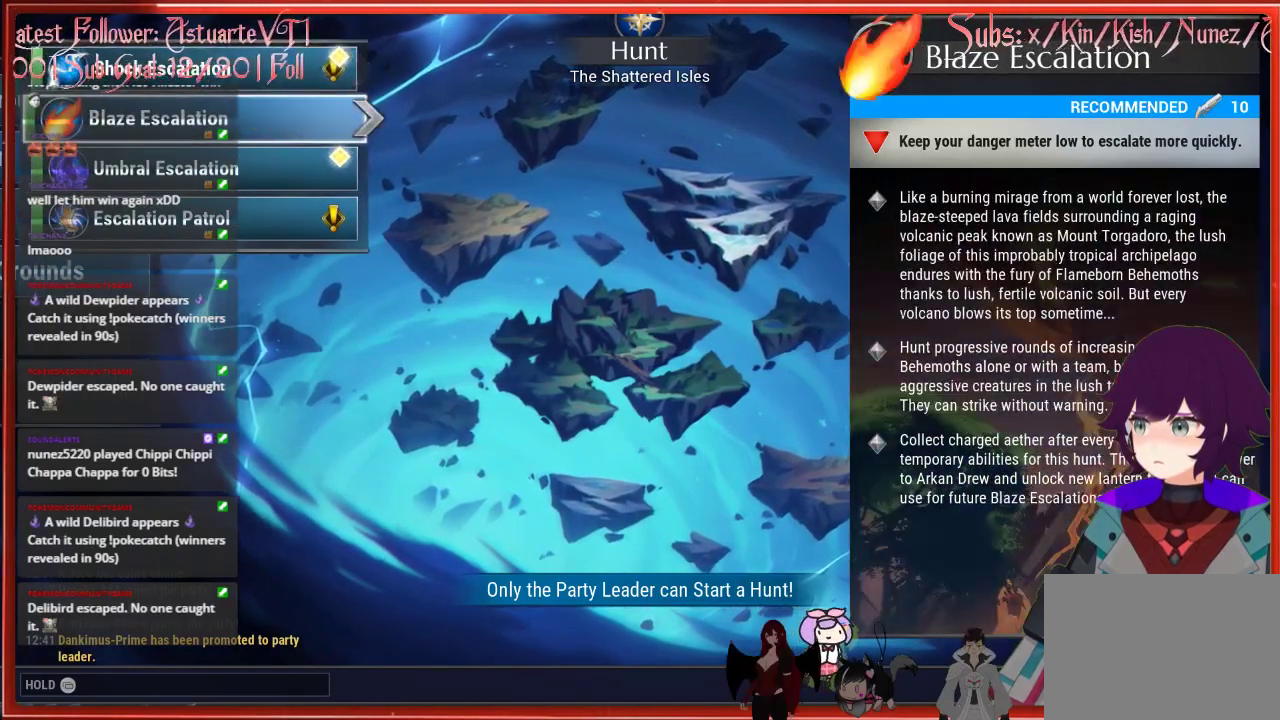
{"buttons": ["DPAD_DOWN"], "left_stick": "center", "right_stick": "center", "events": [[367, "DPAD_DOWN", "down"]]}
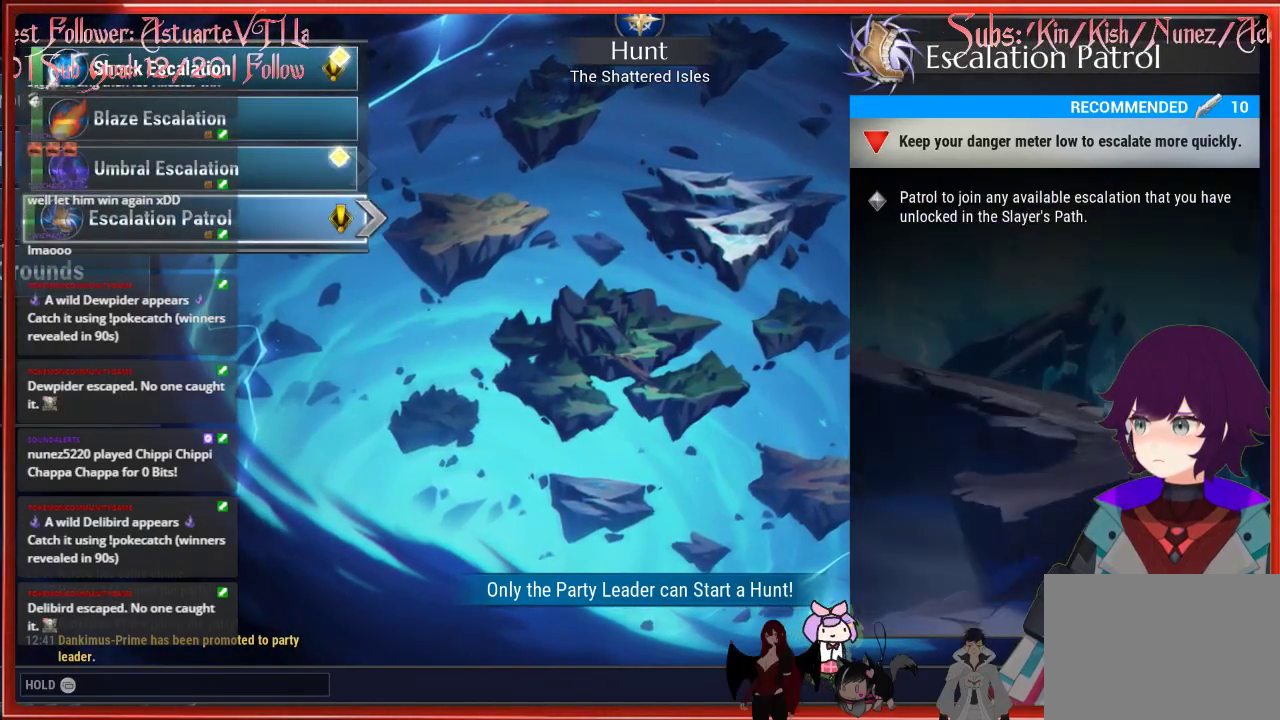
{"buttons": [], "left_stick": "center", "right_stick": "center", "events": [[33, "DPAD_DOWN", "up"]]}
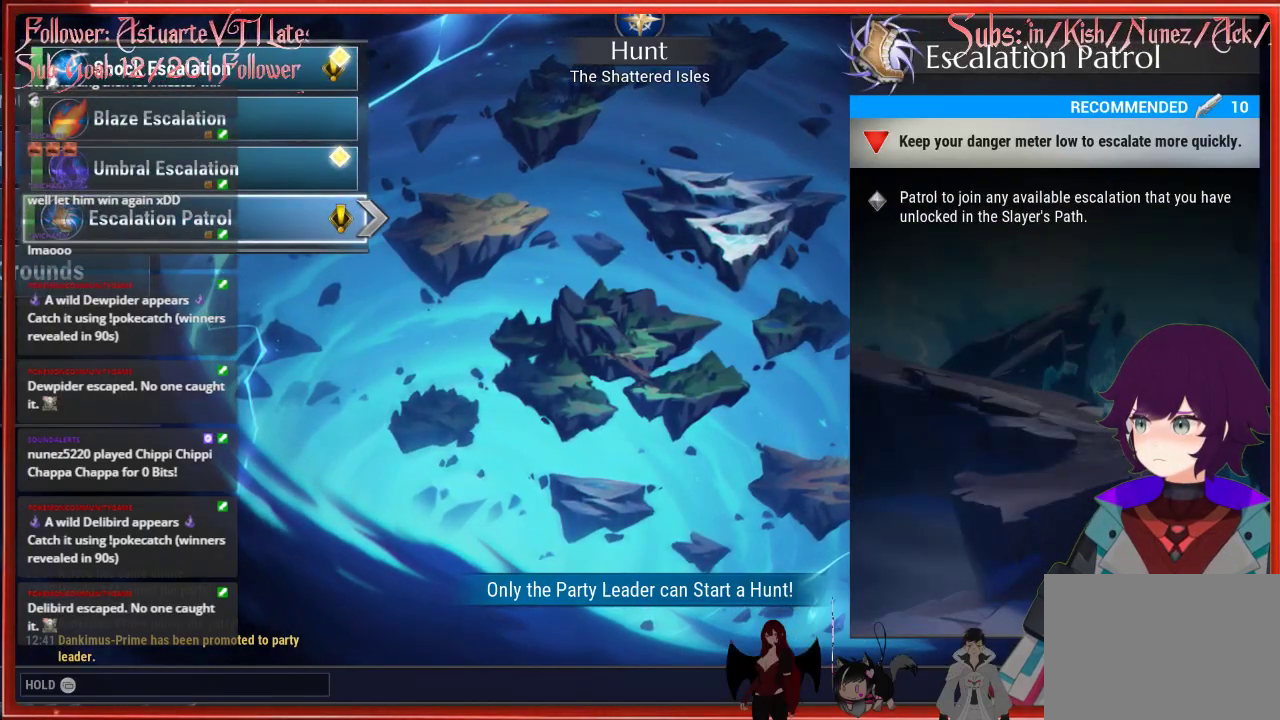
{"buttons": [], "left_stick": "center", "right_stick": "center", "events": []}
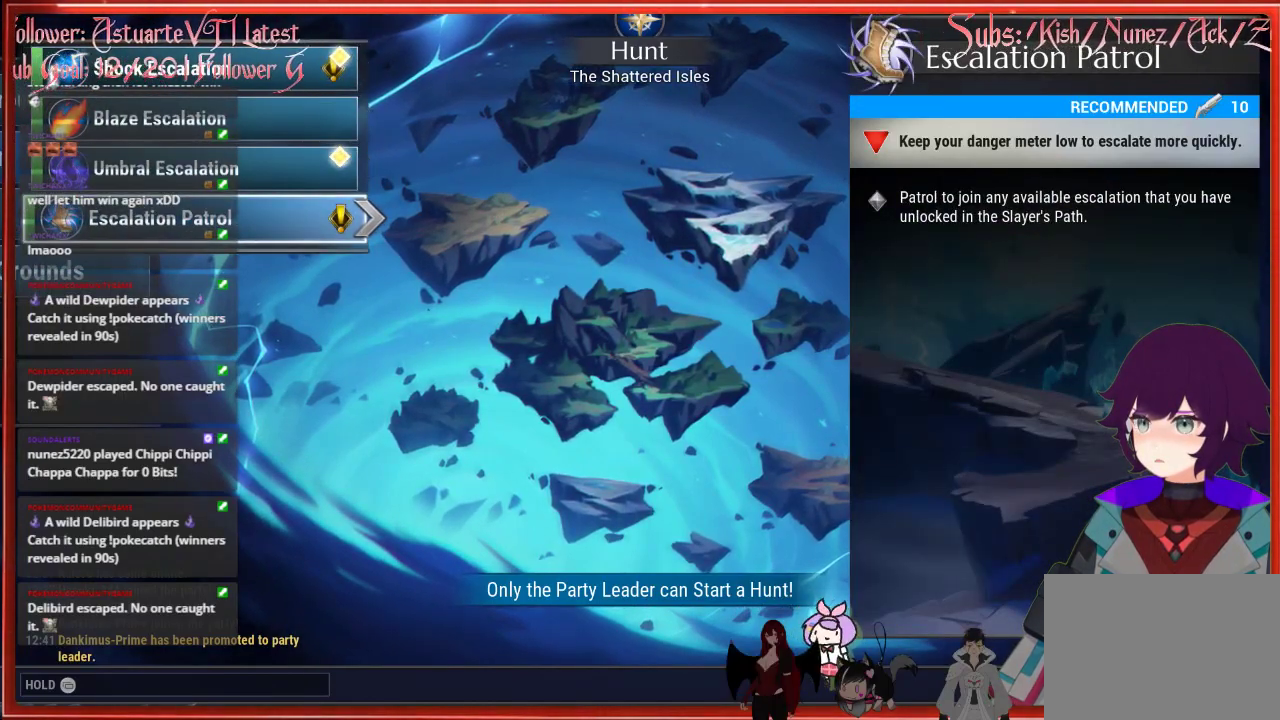
{"buttons": [], "left_stick": "center", "right_stick": "center", "events": []}
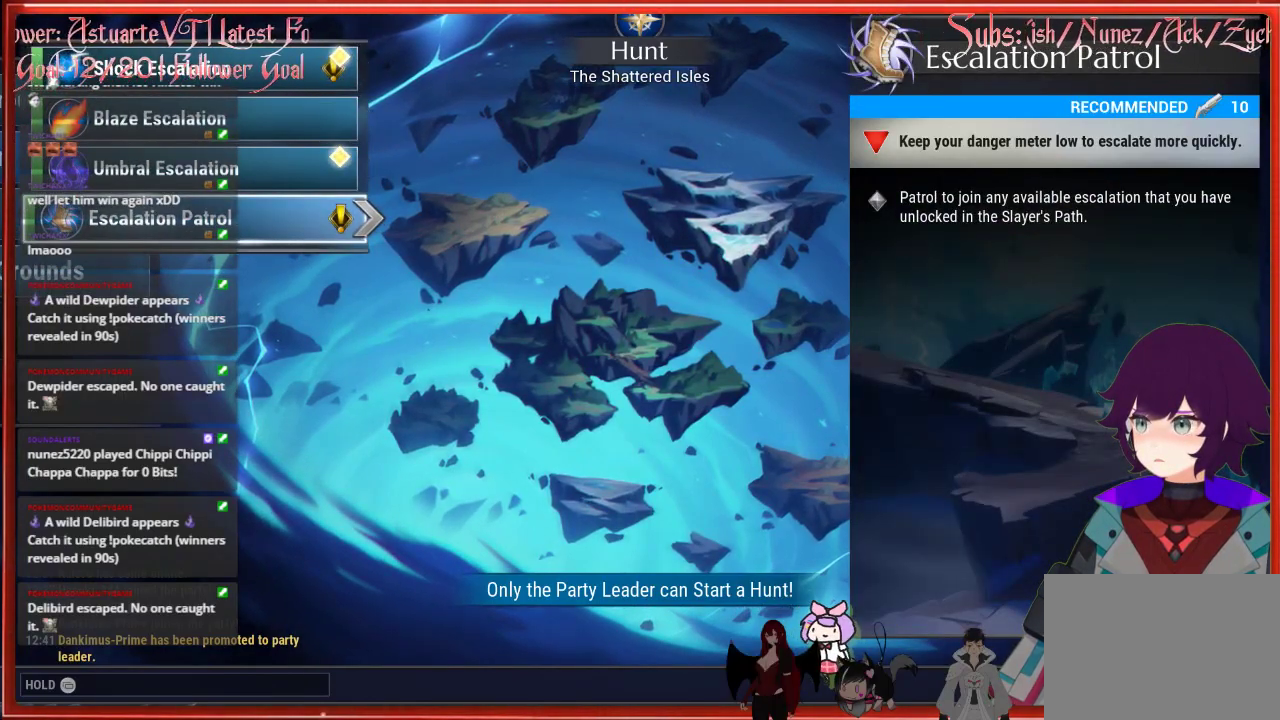
{"buttons": [], "left_stick": "center", "right_stick": "center", "events": []}
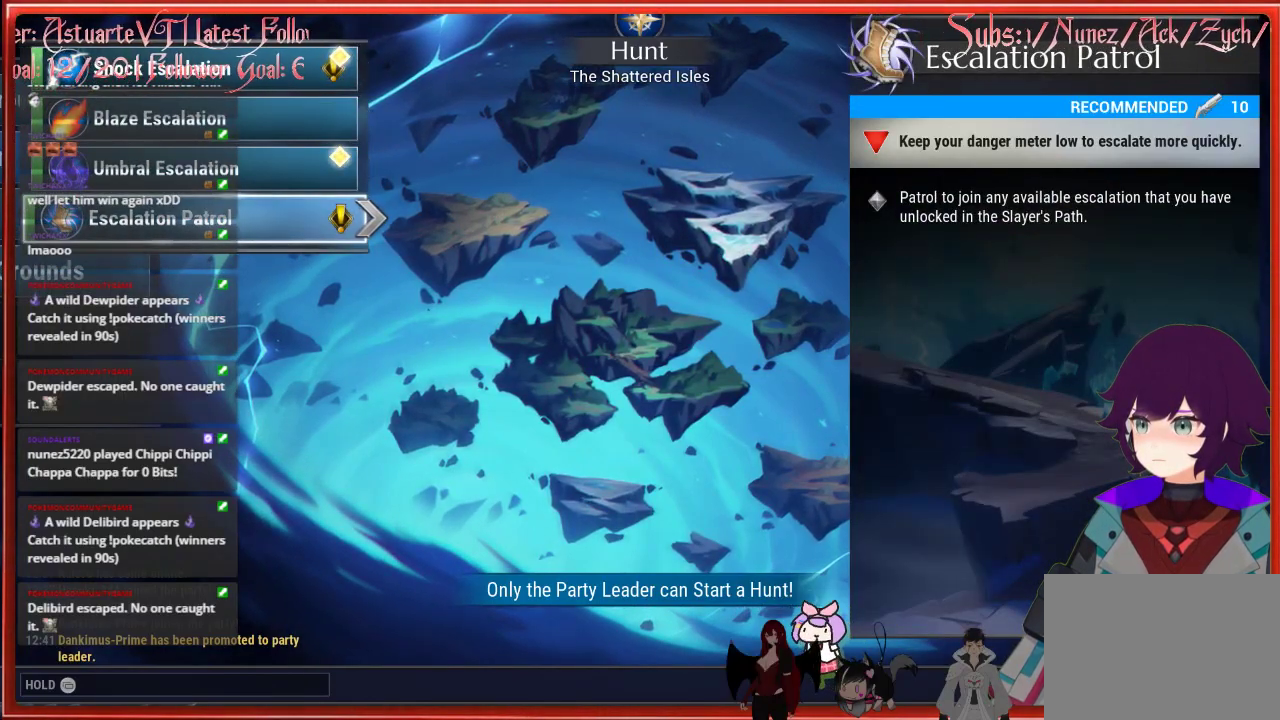
{"buttons": ["B"], "left_stick": "center", "right_stick": "center", "events": [[383, "B", "down"]]}
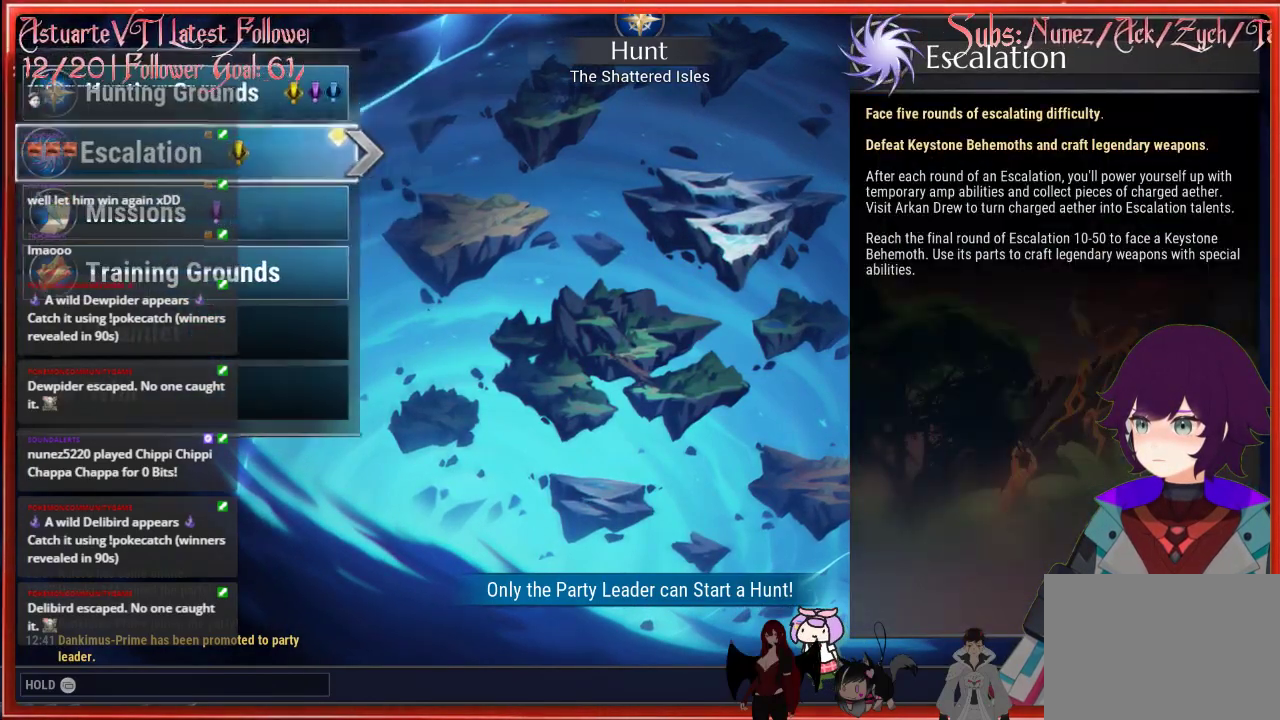
{"buttons": [], "left_stick": "center", "right_stick": "center", "events": [[83, "B", "up"]]}
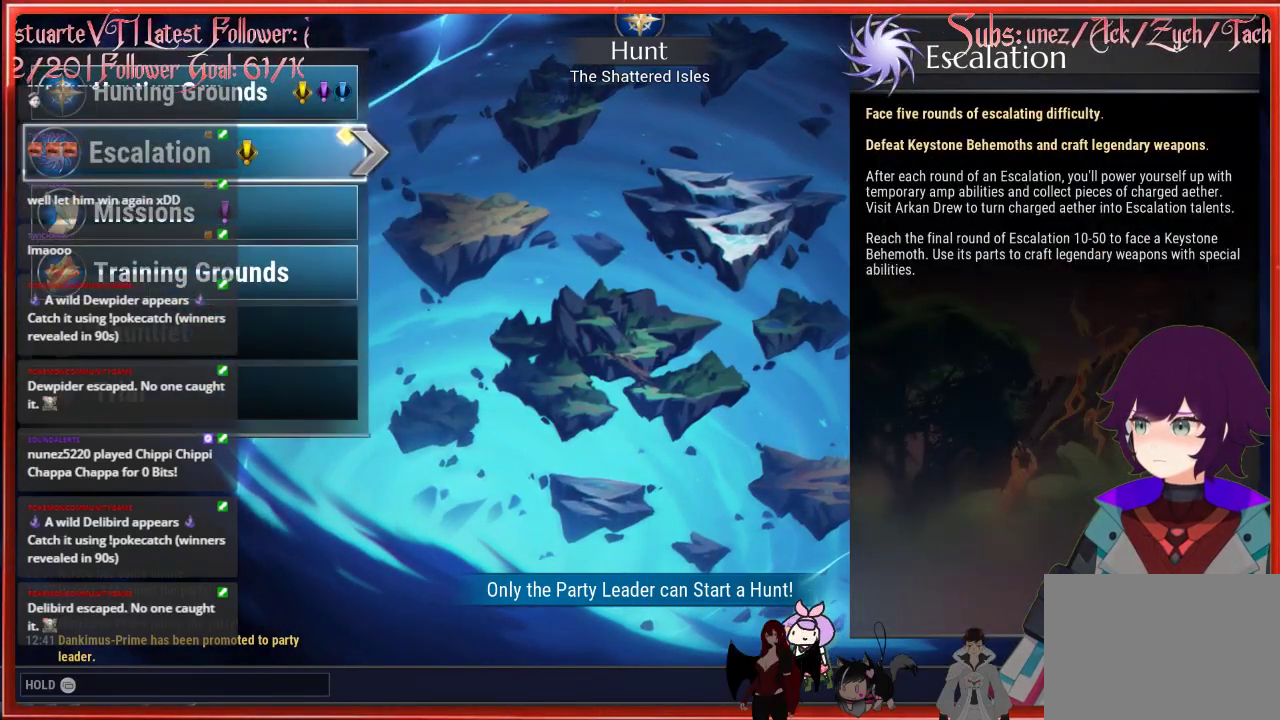
{"buttons": [], "left_stick": "center", "right_stick": "center", "events": [[117, "DPAD_DOWN", "down"], [450, "DPAD_DOWN", "up"]]}
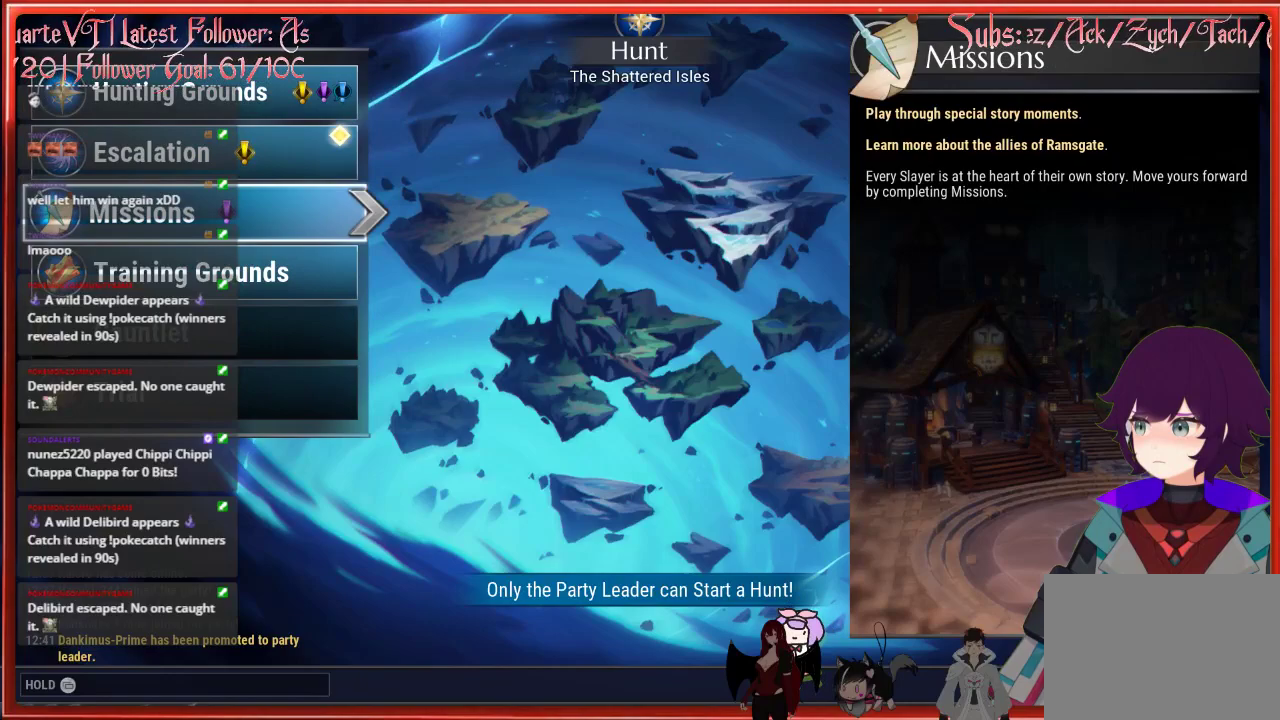
{"buttons": [], "left_stick": "center", "right_stick": "center", "events": [[317, "B", "down"], [433, "B", "up"]]}
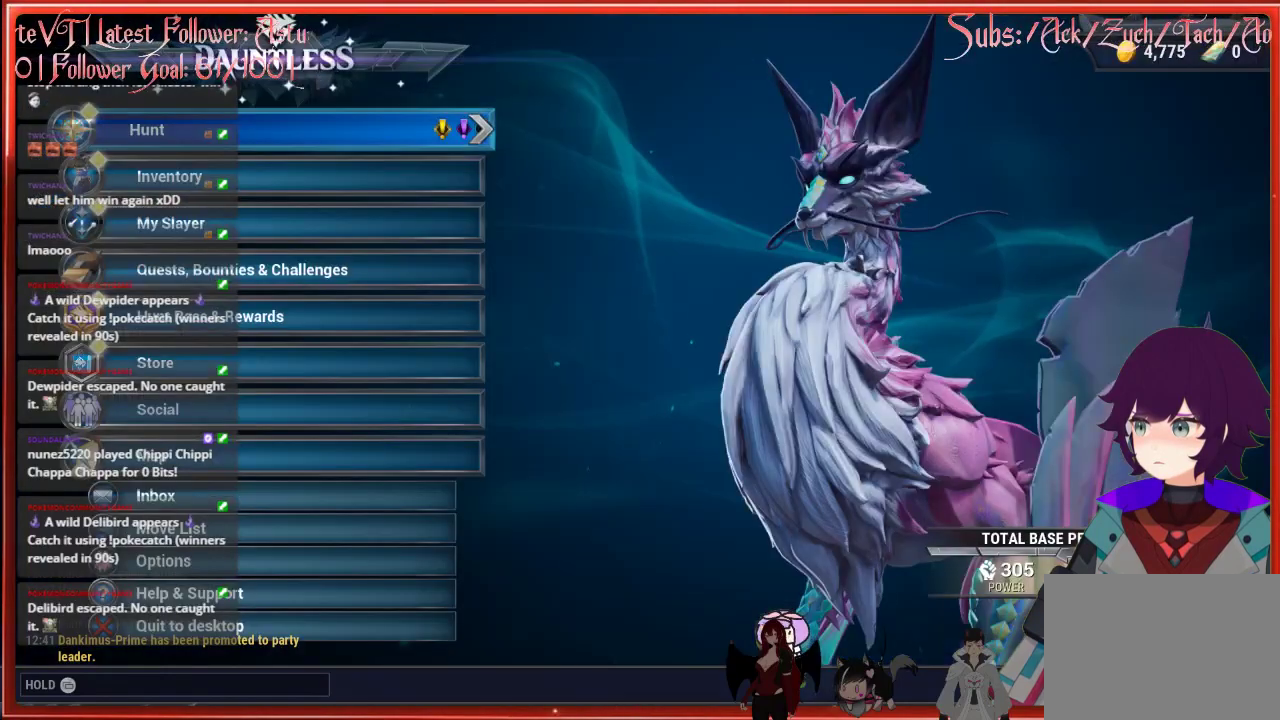
{"buttons": ["A"], "left_stick": "center", "right_stick": "center", "events": [[483, "A", "down"]]}
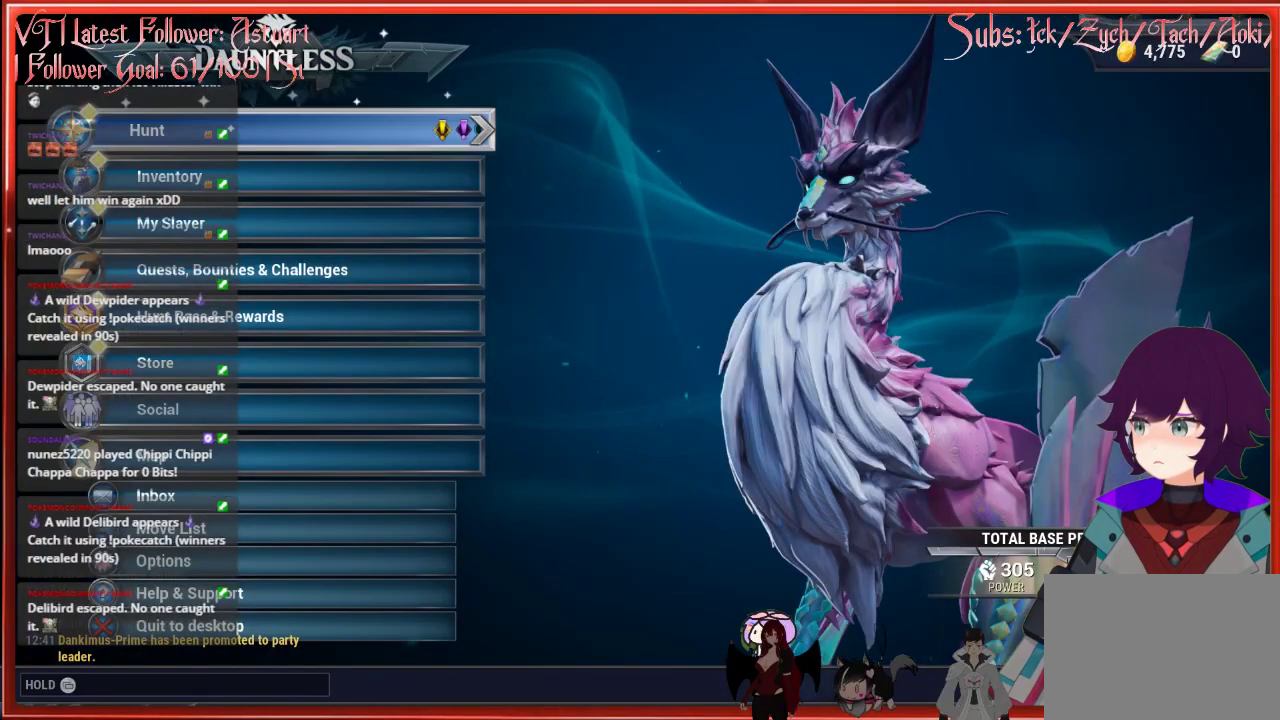
{"buttons": [], "left_stick": "center", "right_stick": "center", "events": [[150, "A", "up"], [267, "DPAD_DOWN", "down"], [450, "DPAD_DOWN", "up"]]}
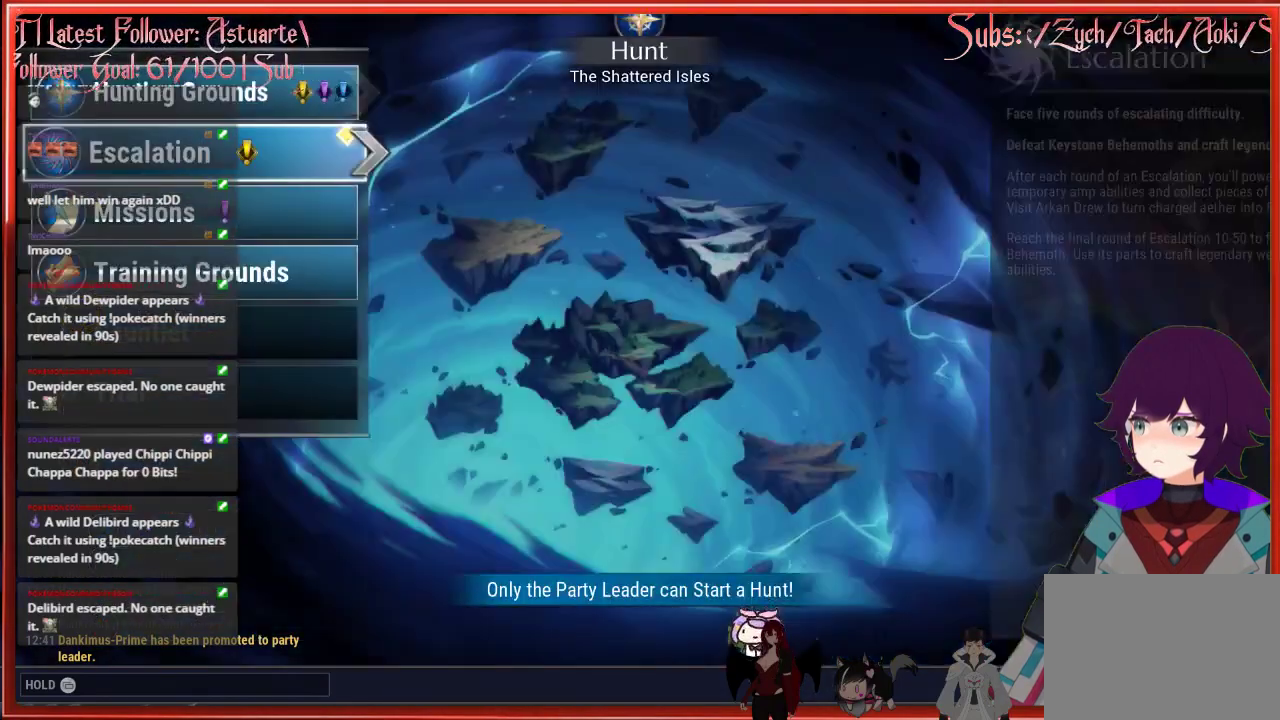
{"buttons": ["DPAD_DOWN"], "left_stick": "center", "right_stick": "center", "events": [[17, "DPAD_DOWN", "down"], [67, "DPAD_DOWN", "up"], [300, "DPAD_DOWN", "down"]]}
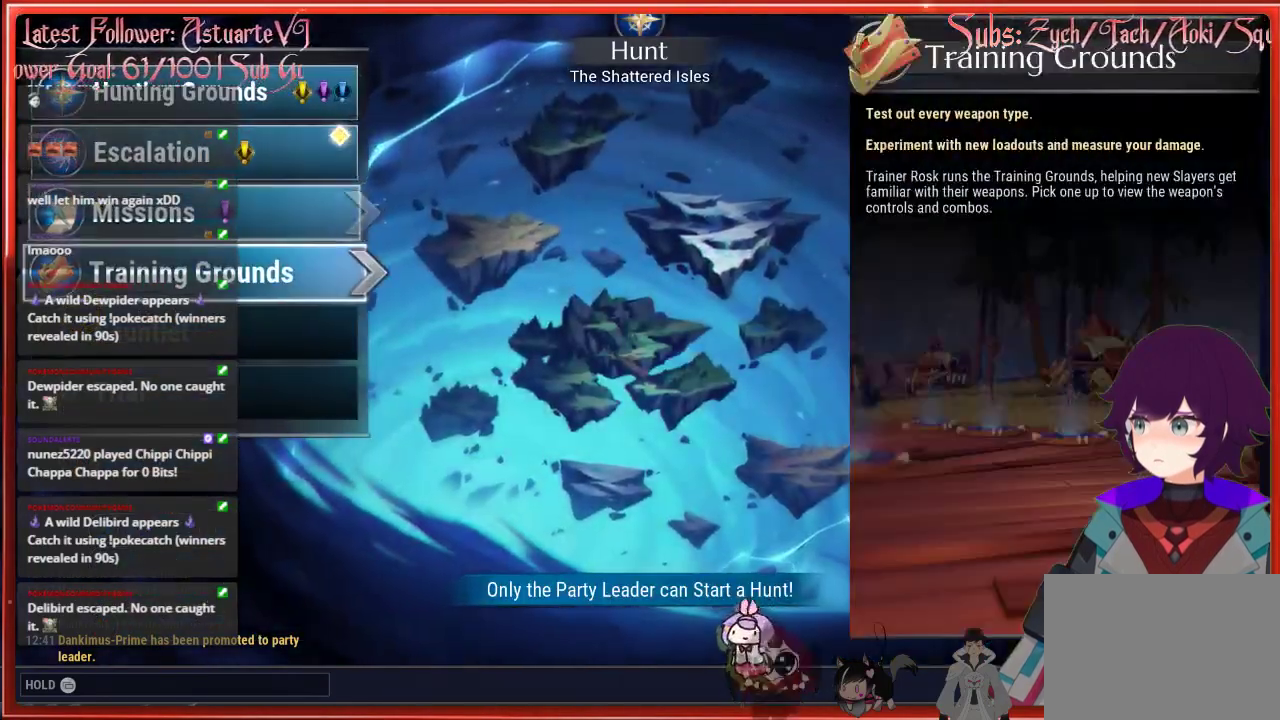
{"buttons": [], "left_stick": "center", "right_stick": "center", "events": [[33, "DPAD_DOWN", "up"], [83, "DPAD_UP", "down"], [350, "A", "down"], [350, "DPAD_UP", "up"], [367, "A", "up"]]}